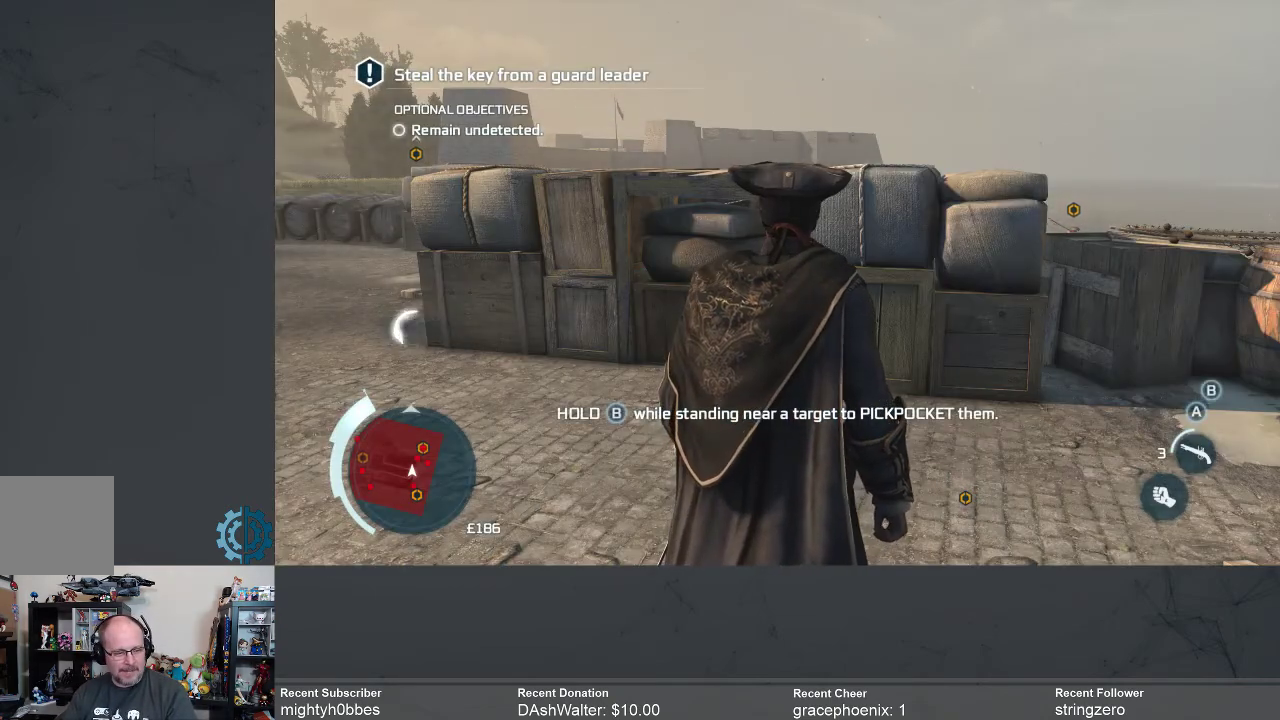
Gameplay with a controller (Xbox layout); each line is a JSON object with the inputs held at the frame after it. "events" lists button and stick changes between this image and that frame as [ms after this image, input, new state], when the widget could be followed in between.
{"buttons": [], "left_stick": "center", "right_stick": "left", "events": [[233, "right_stick", "left"]]}
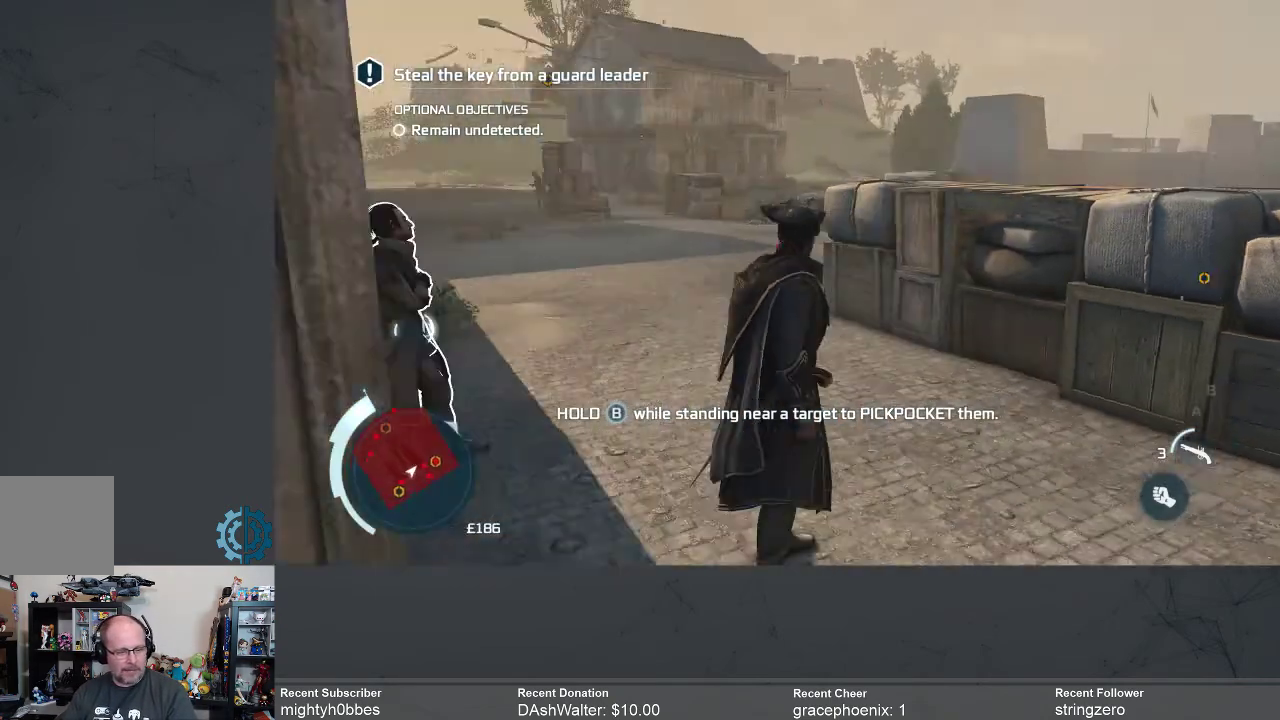
{"buttons": [], "left_stick": "center", "right_stick": "down-right", "events": [[33, "right_stick", "center"], [333, "right_stick", "down-left"], [467, "right_stick", "down-right"]]}
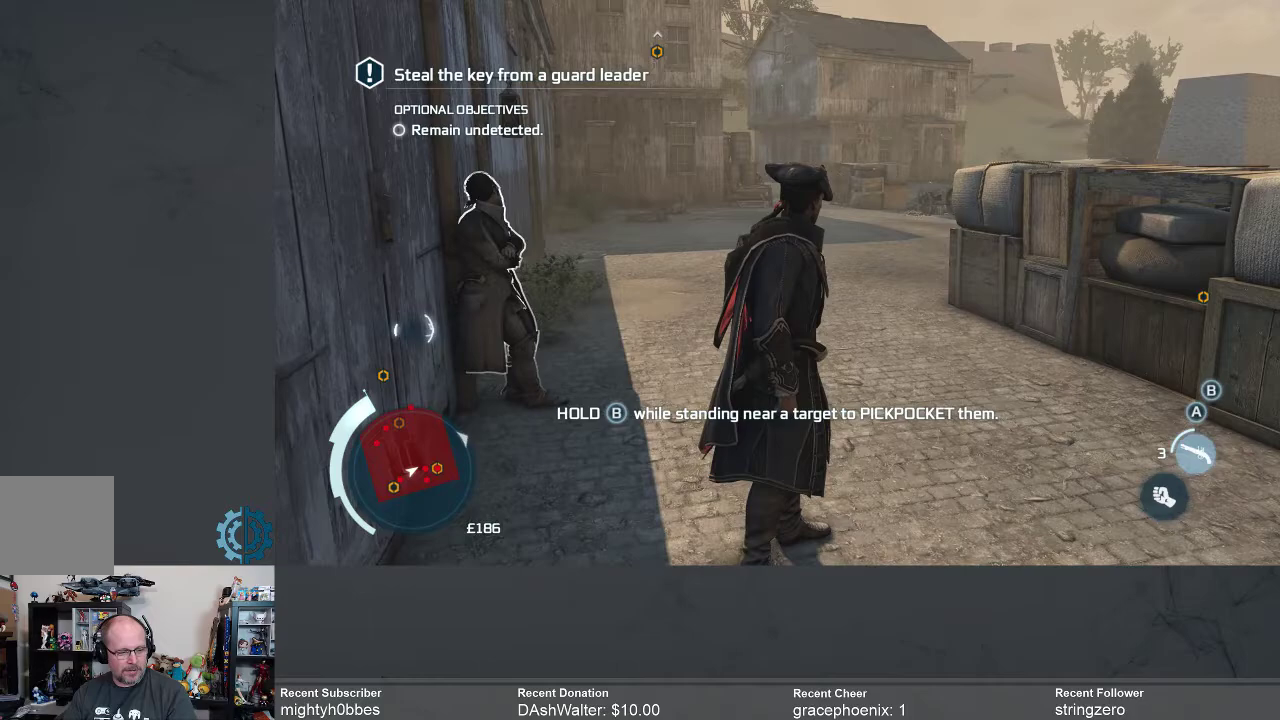
{"buttons": [], "left_stick": "up", "right_stick": "center", "events": [[200, "right_stick", "down"], [300, "left_stick", "up"], [333, "right_stick", "center"]]}
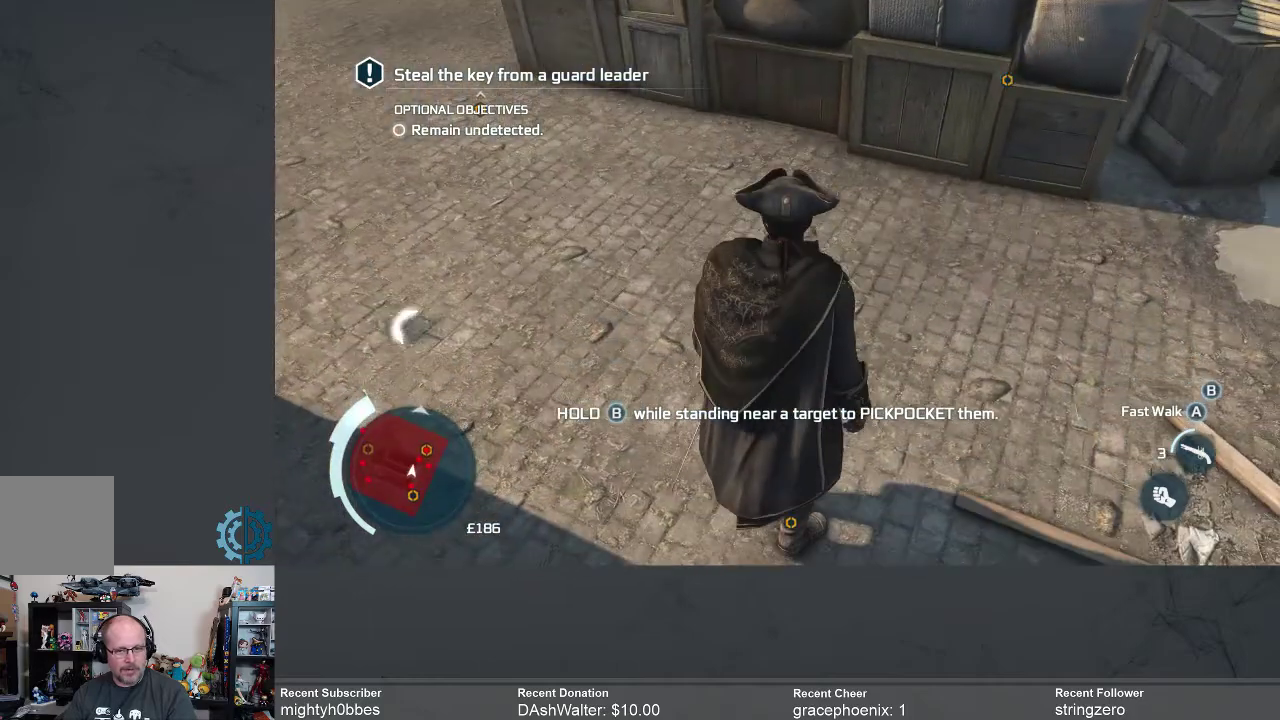
{"buttons": [], "left_stick": "up", "right_stick": "center", "events": [[200, "right_stick", "up-right"], [333, "right_stick", "center"]]}
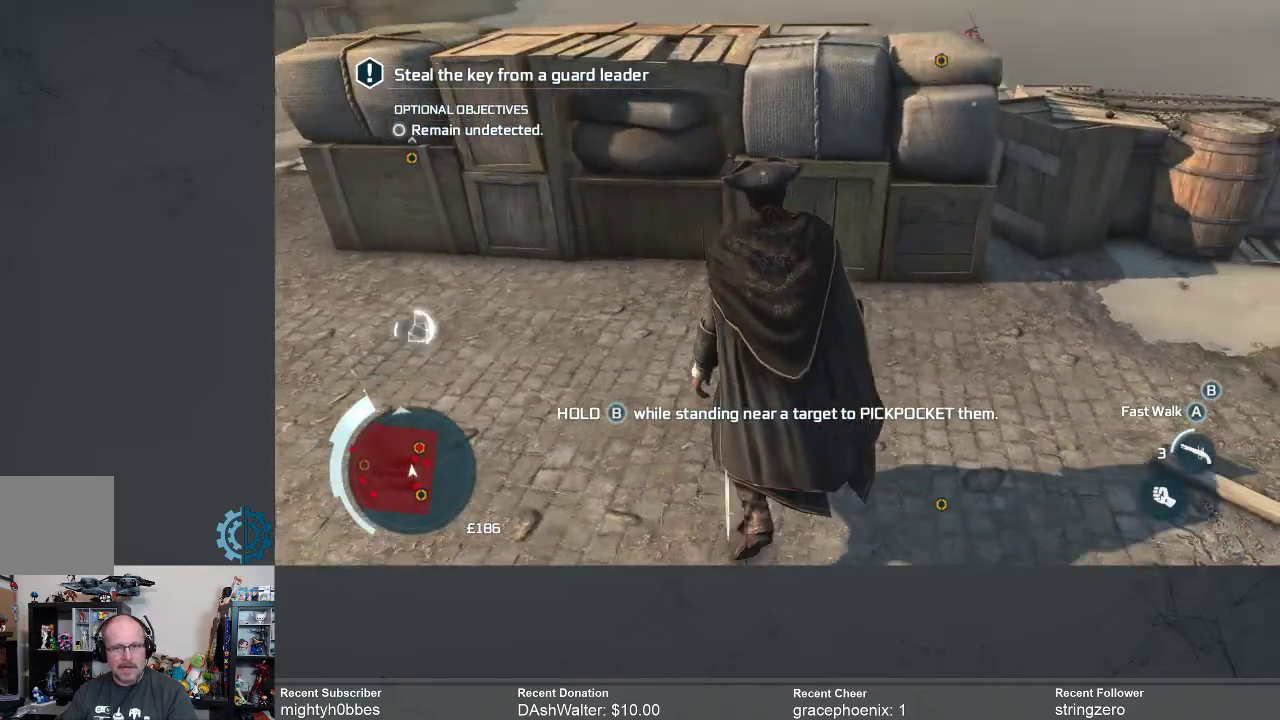
{"buttons": [], "left_stick": "up-right", "right_stick": "center", "events": [[67, "left_stick", "up-right"]]}
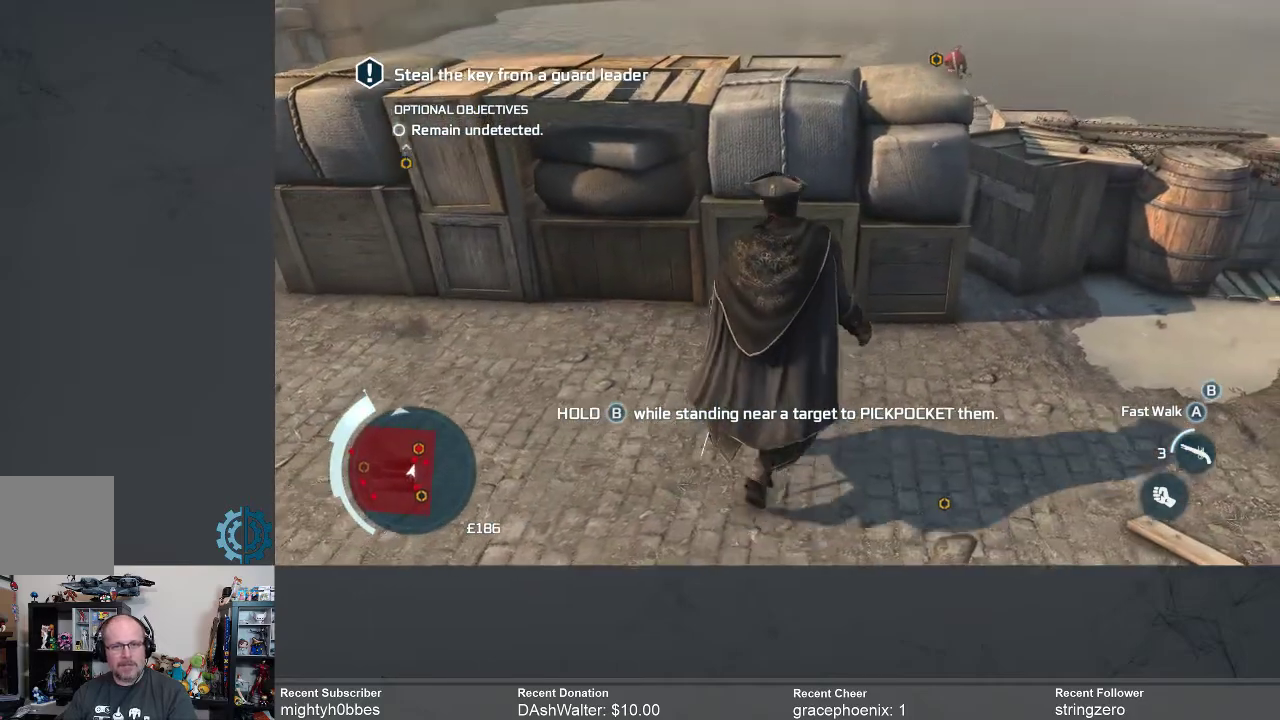
{"buttons": [], "left_stick": "up-right", "right_stick": "down-left", "events": [[200, "right_stick", "down-left"], [300, "right_stick", "center"], [500, "right_stick", "down-left"]]}
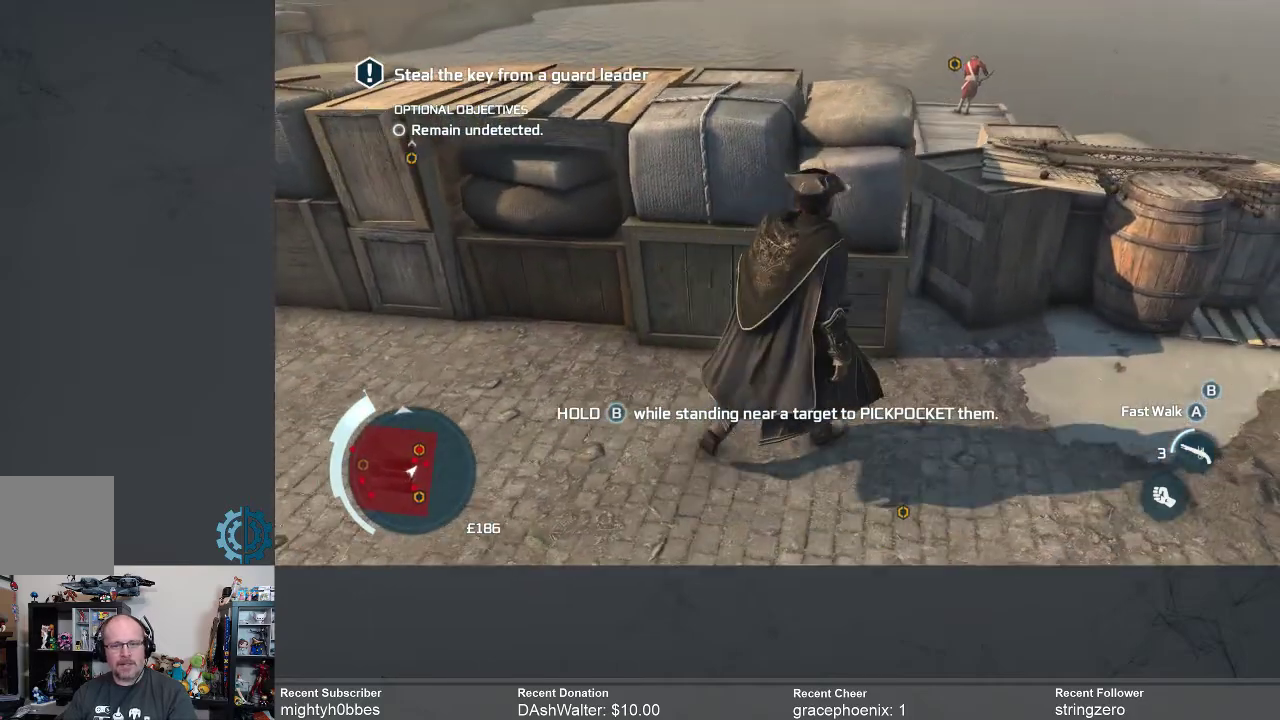
{"buttons": [], "left_stick": "up-right", "right_stick": "center", "events": [[133, "right_stick", "center"], [333, "right_stick", "down-left"], [500, "right_stick", "center"]]}
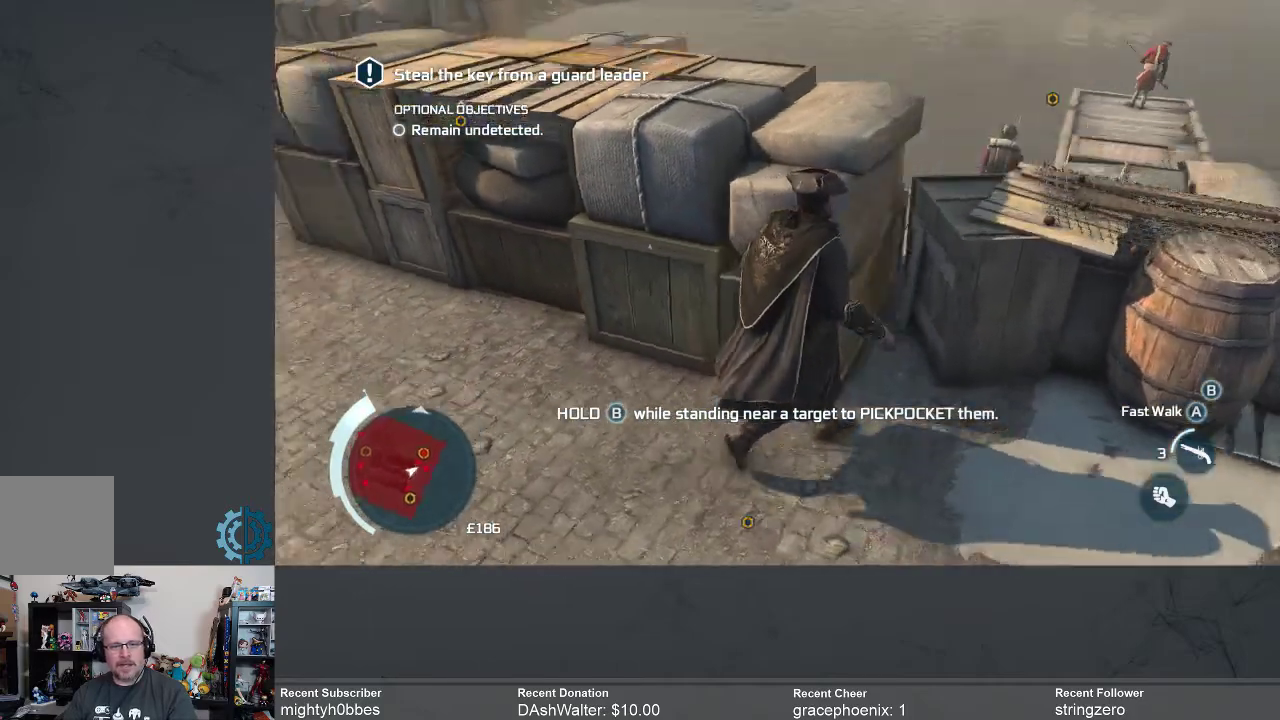
{"buttons": [], "left_stick": "center", "right_stick": "down-left", "events": [[133, "right_stick", "down"], [267, "right_stick", "center"], [367, "left_stick", "center"], [433, "right_stick", "down-left"]]}
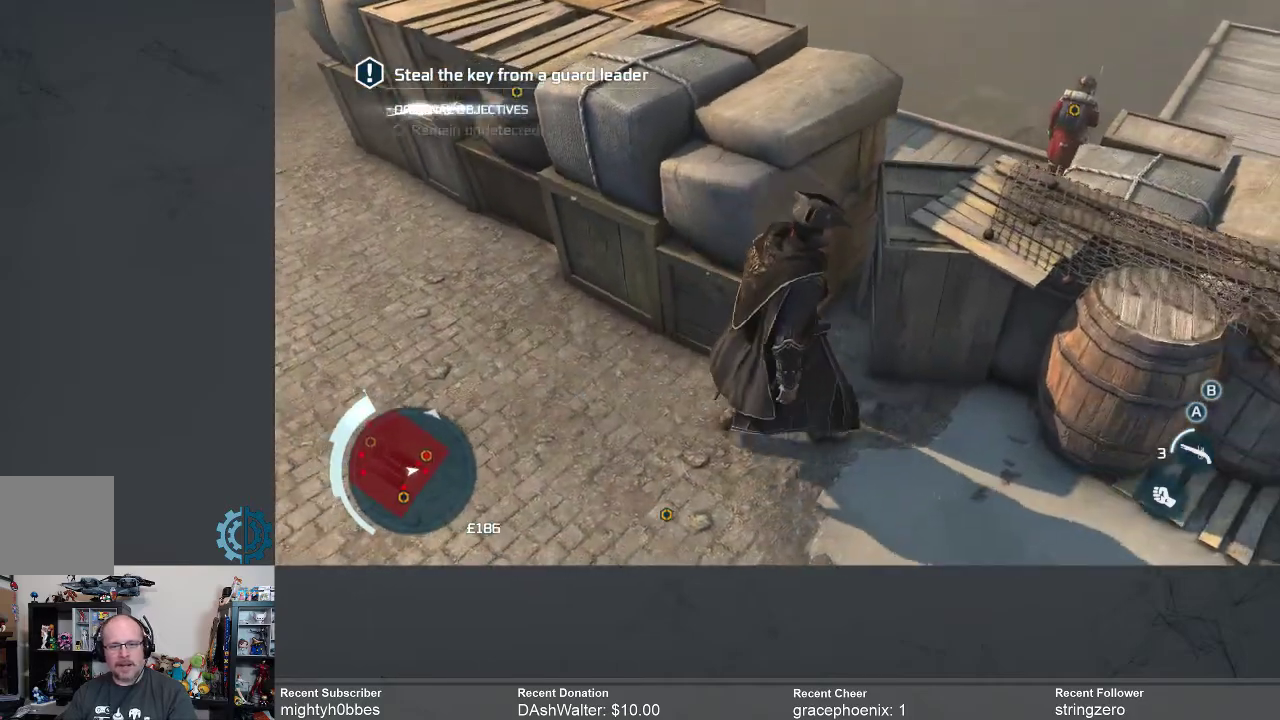
{"buttons": [], "left_stick": "center", "right_stick": "up-right", "events": [[100, "right_stick", "center"], [333, "right_stick", "right"], [433, "right_stick", "up-right"]]}
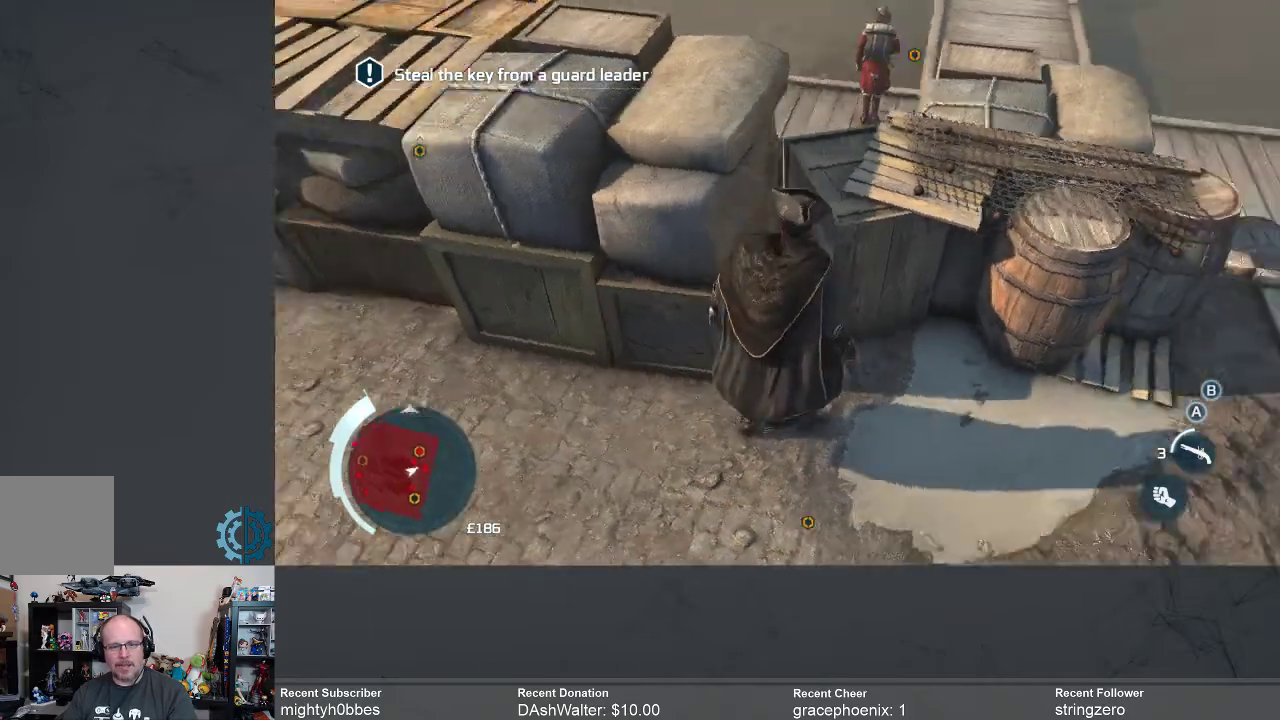
{"buttons": [], "left_stick": "center", "right_stick": "center", "events": [[33, "right_stick", "up"], [167, "right_stick", "center"]]}
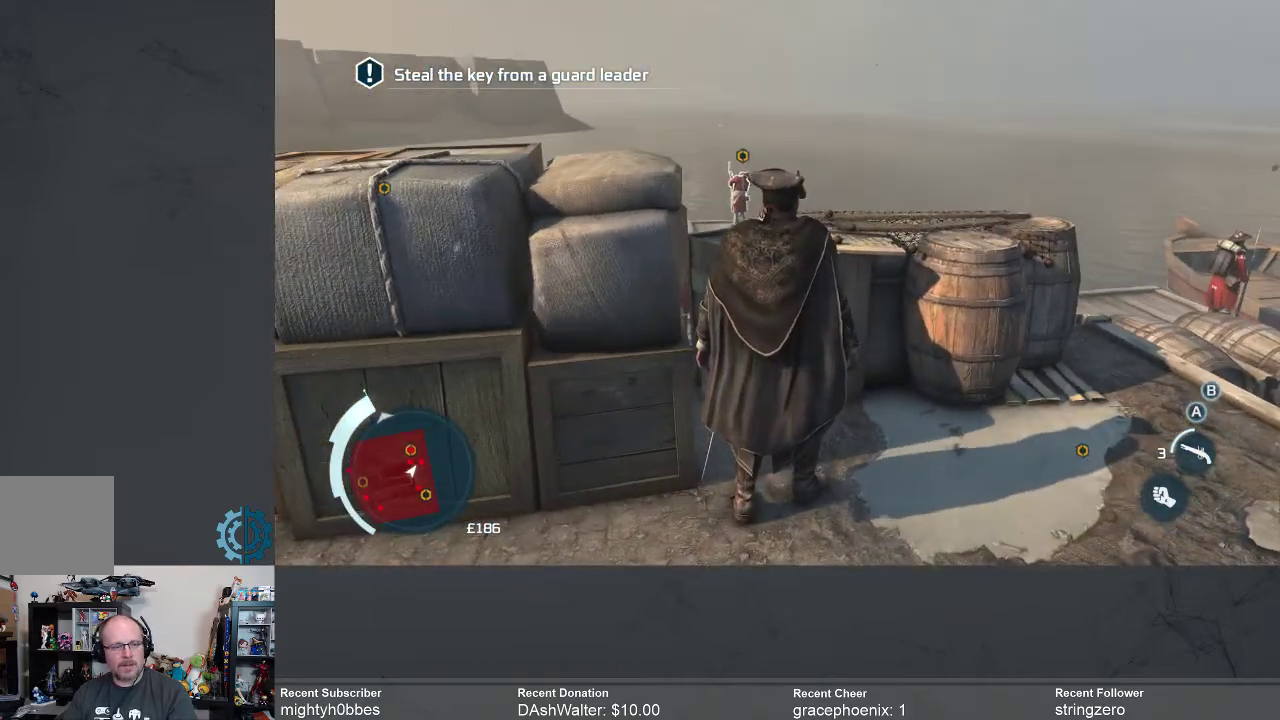
{"buttons": [], "left_stick": "center", "right_stick": "down", "events": [[300, "right_stick", "down"]]}
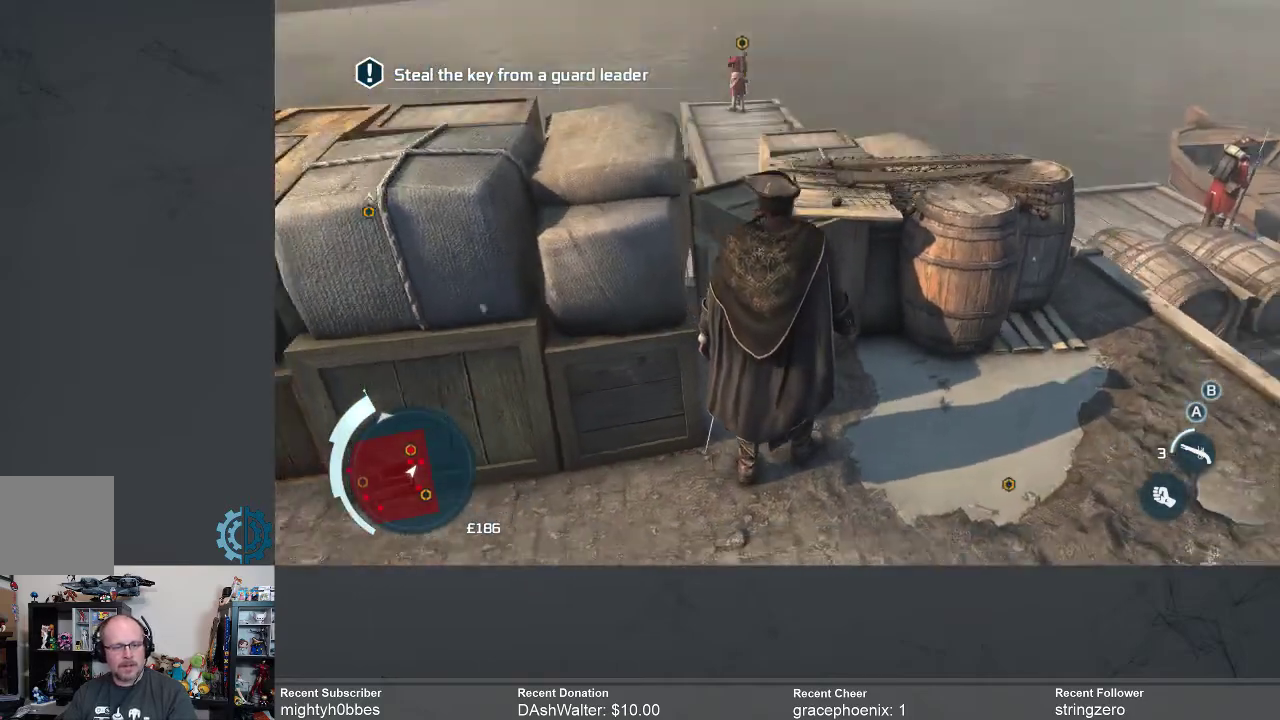
{"buttons": [], "left_stick": "center", "right_stick": "center", "events": [[33, "right_stick", "center"]]}
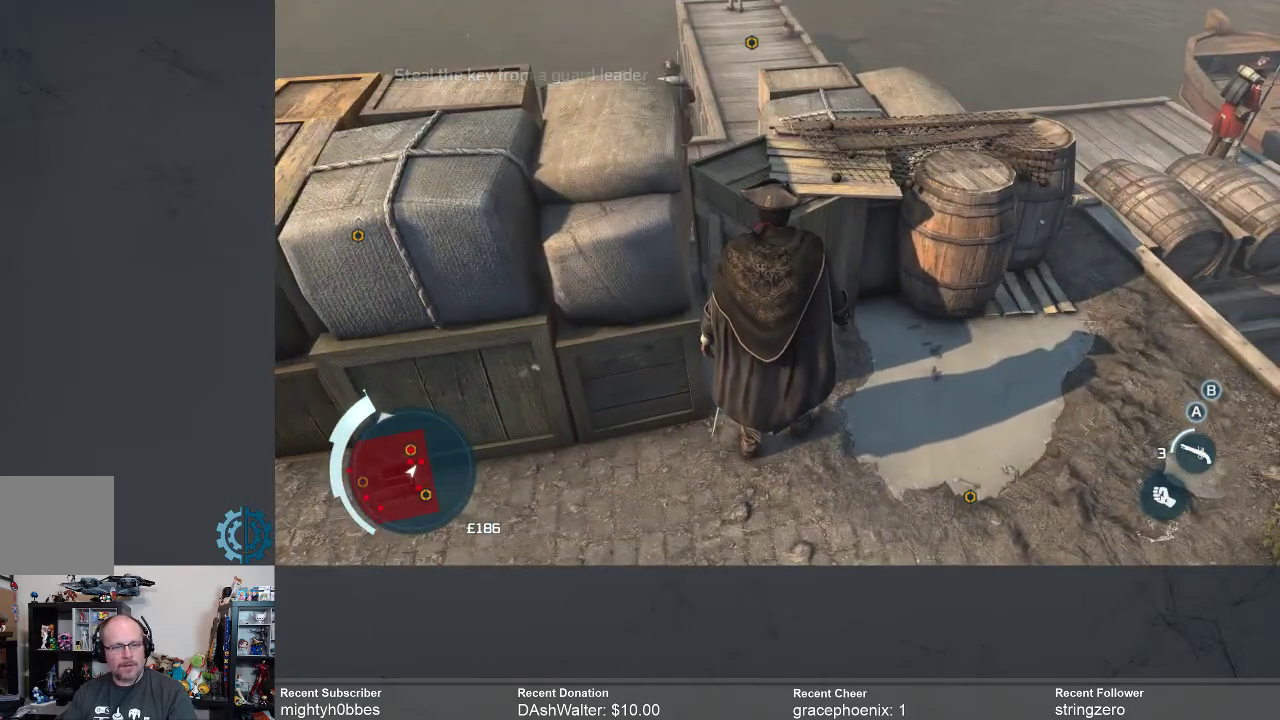
{"buttons": [], "left_stick": "center", "right_stick": "center", "events": []}
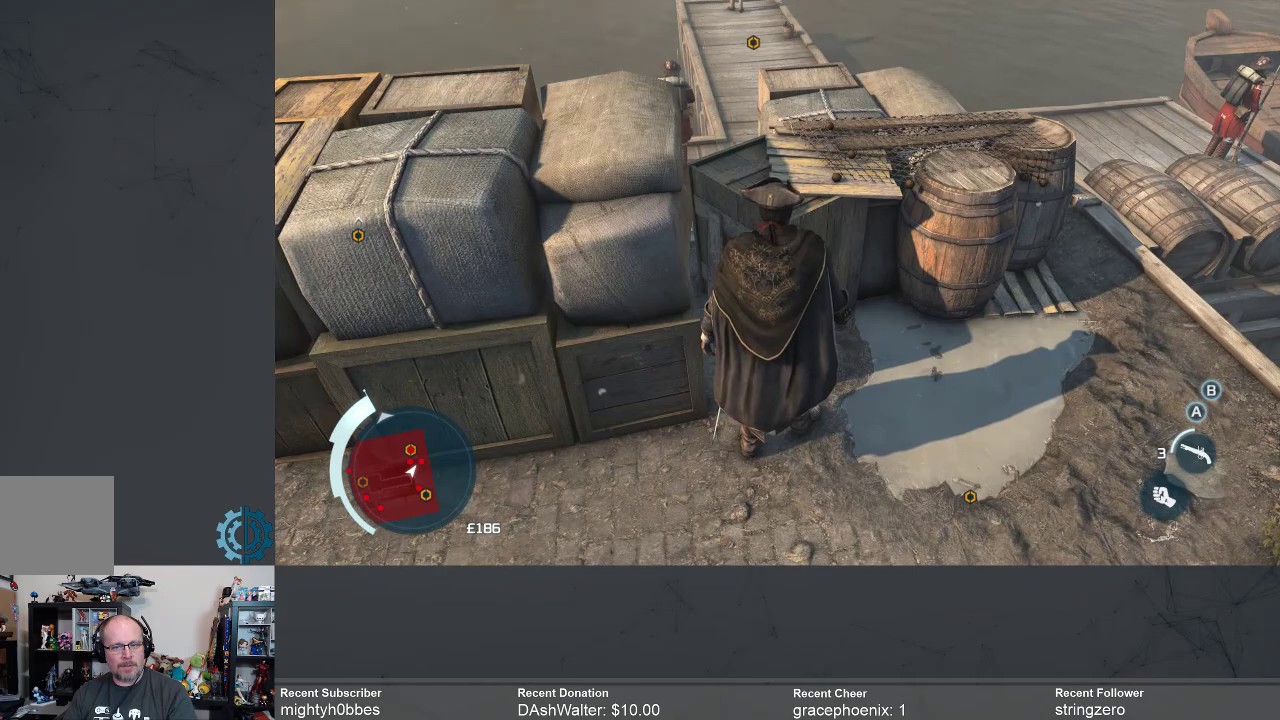
{"buttons": [], "left_stick": "center", "right_stick": "center", "events": [[233, "right_stick", "right"], [467, "right_stick", "center"]]}
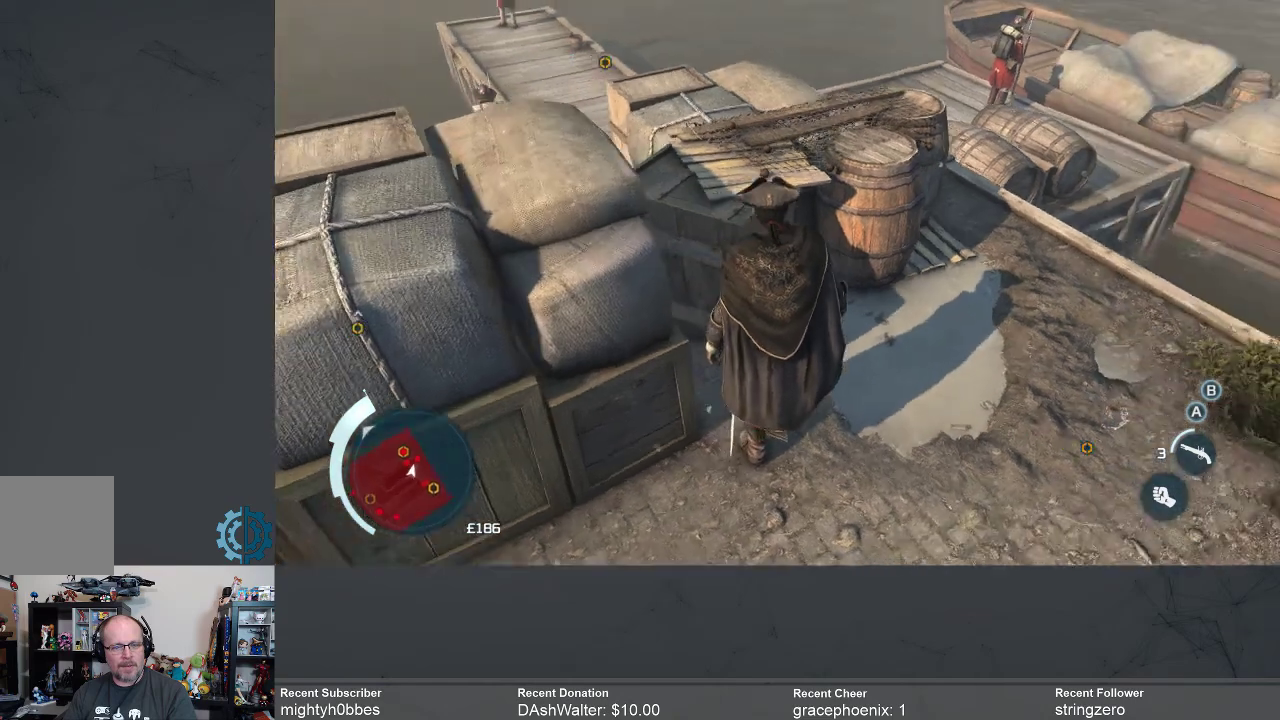
{"buttons": [], "left_stick": "center", "right_stick": "left", "events": [[133, "right_stick", "left"]]}
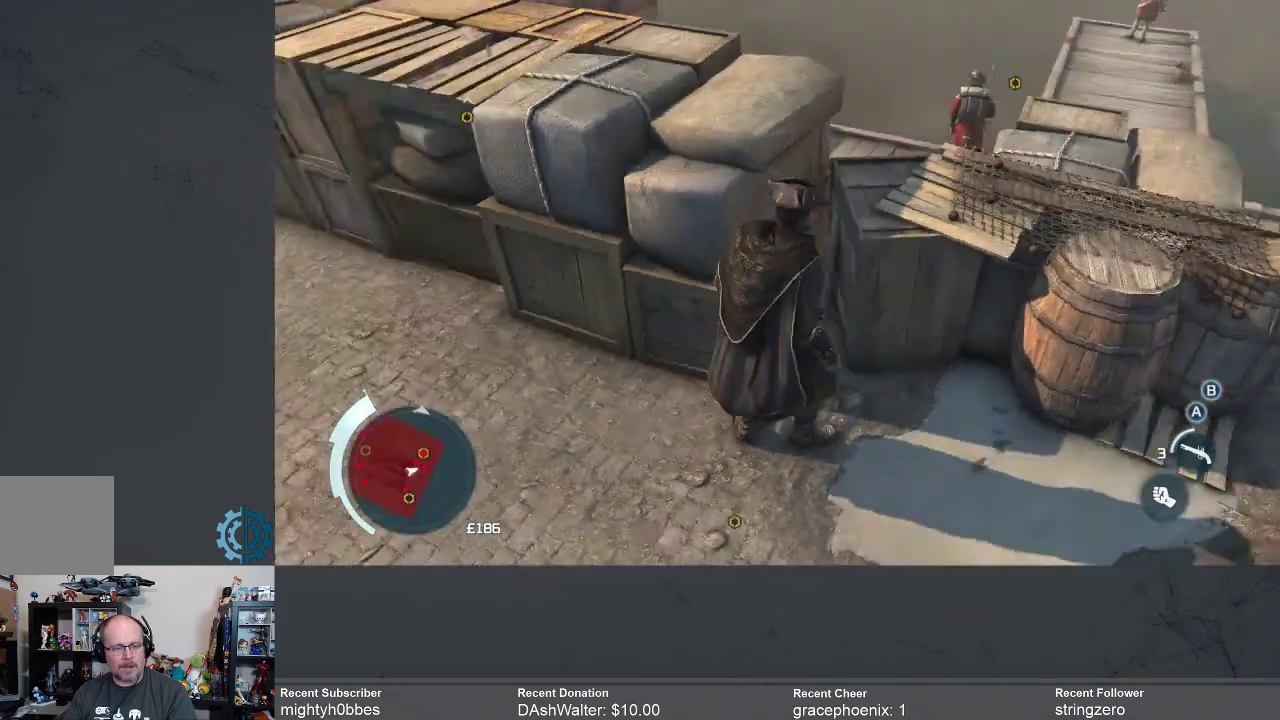
{"buttons": [], "left_stick": "left", "right_stick": "center", "events": [[33, "right_stick", "center"], [467, "left_stick", "left"]]}
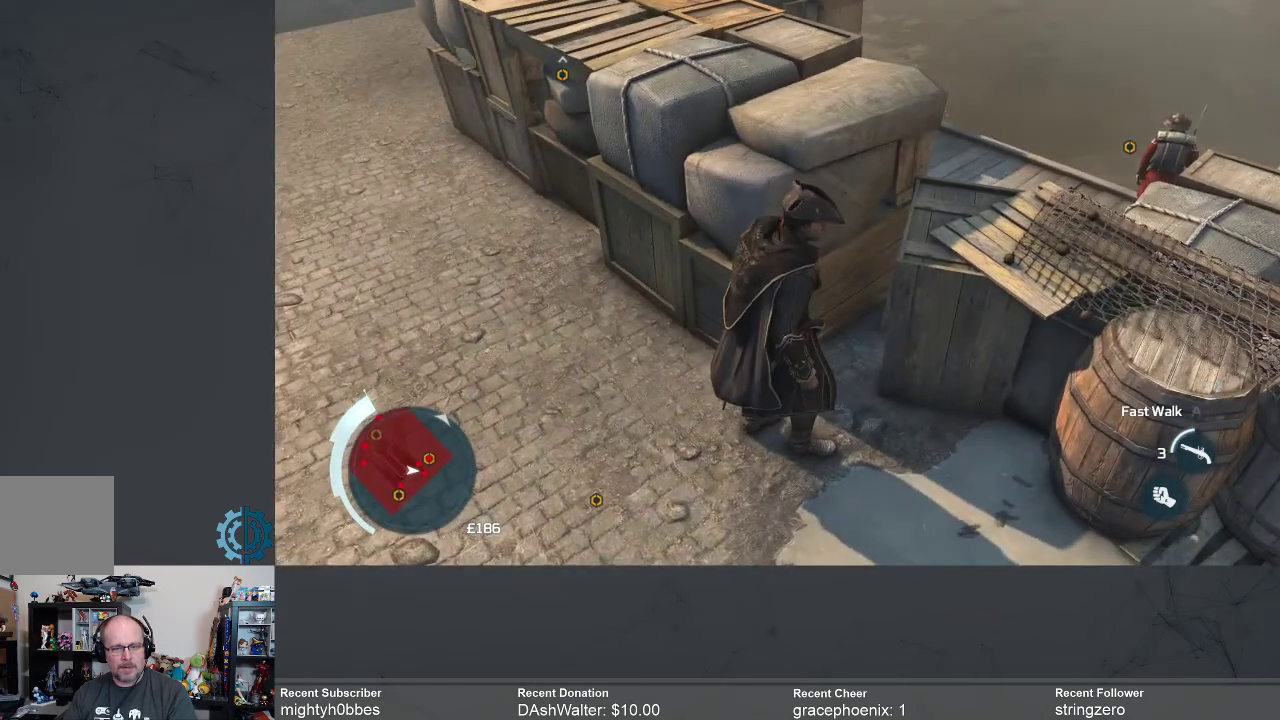
{"buttons": [], "left_stick": "left", "right_stick": "center", "events": []}
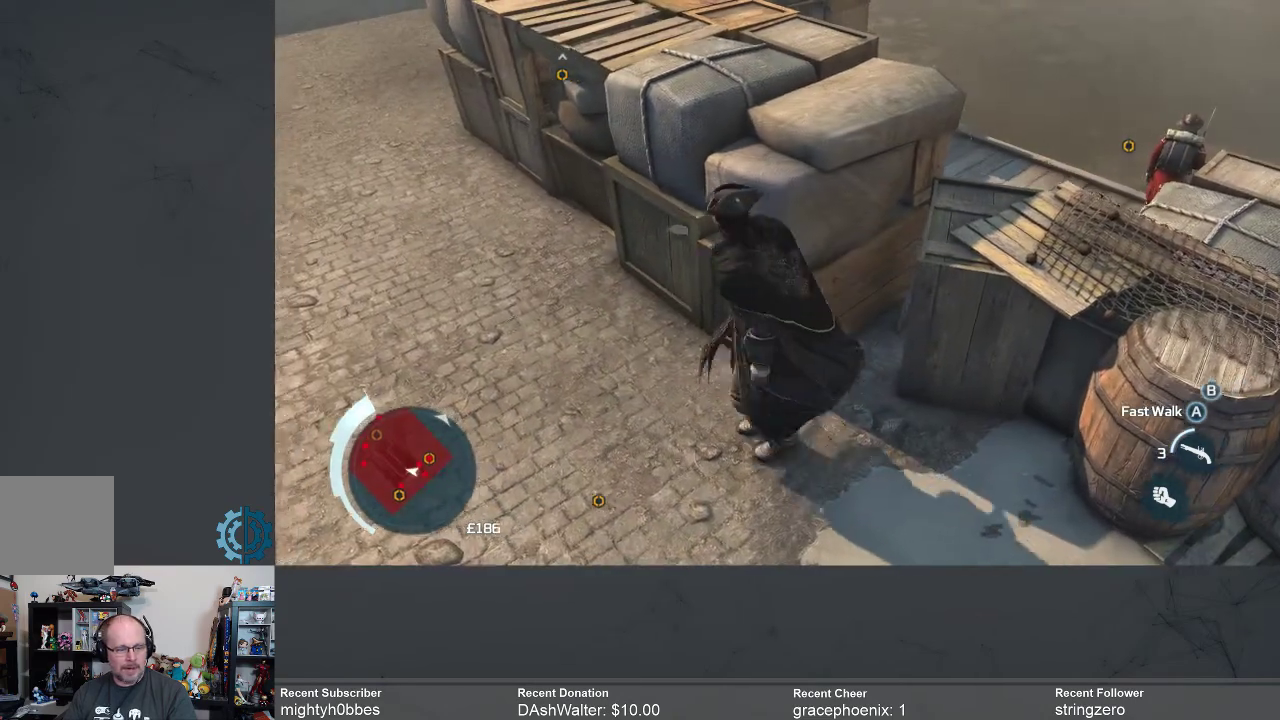
{"buttons": ["R1"], "left_stick": "center", "right_stick": "center", "events": [[67, "left_stick", "center"], [133, "R1", "down"]]}
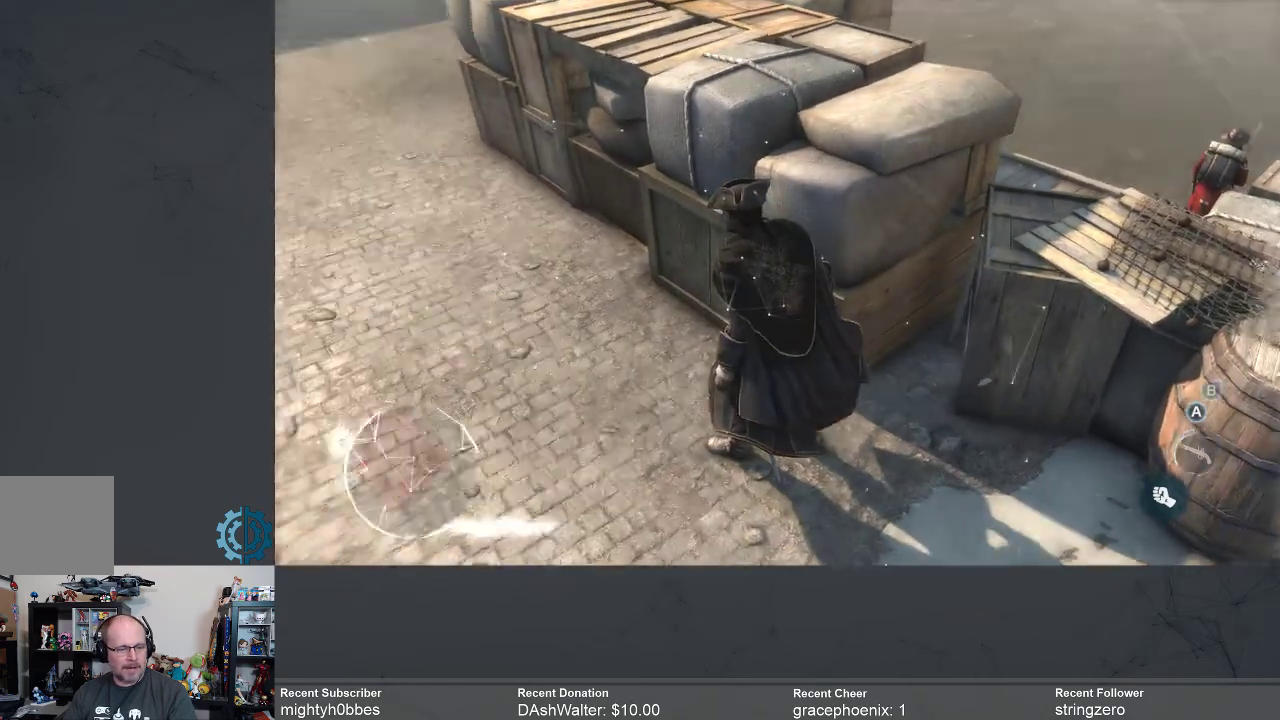
{"buttons": ["R1"], "left_stick": "center", "right_stick": "center", "events": []}
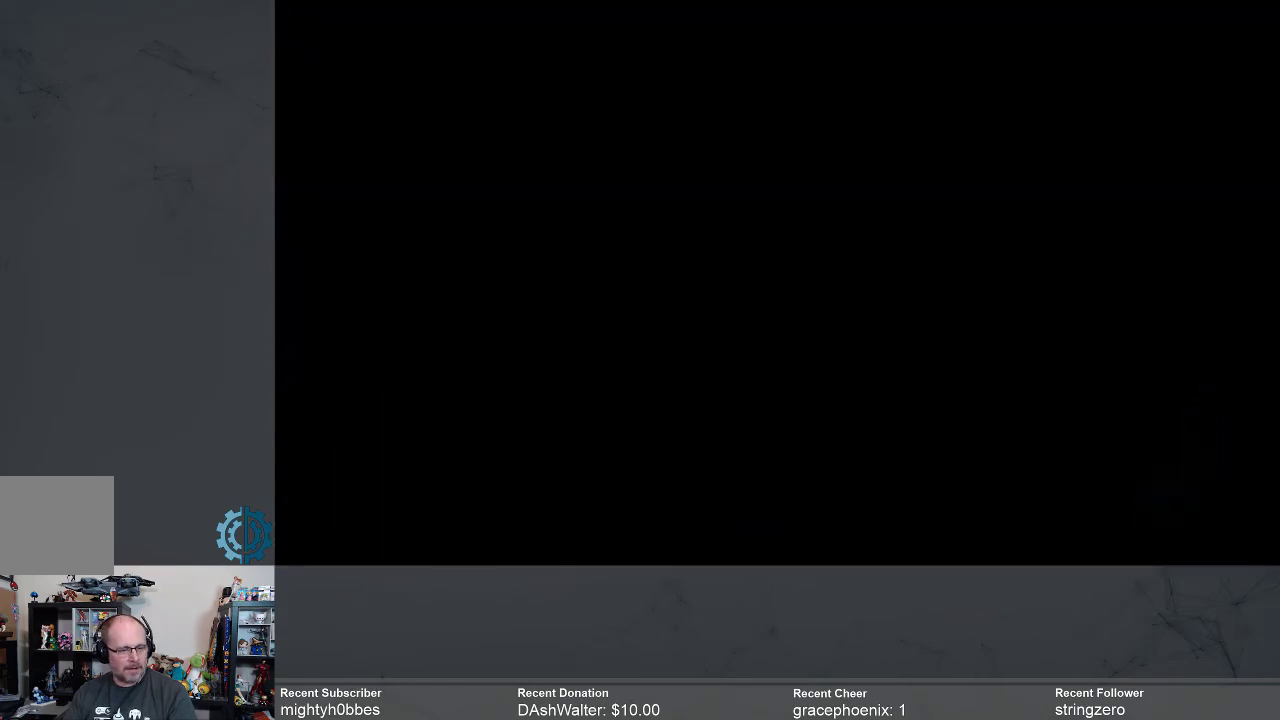
{"buttons": ["R1"], "left_stick": "center", "right_stick": "center", "events": []}
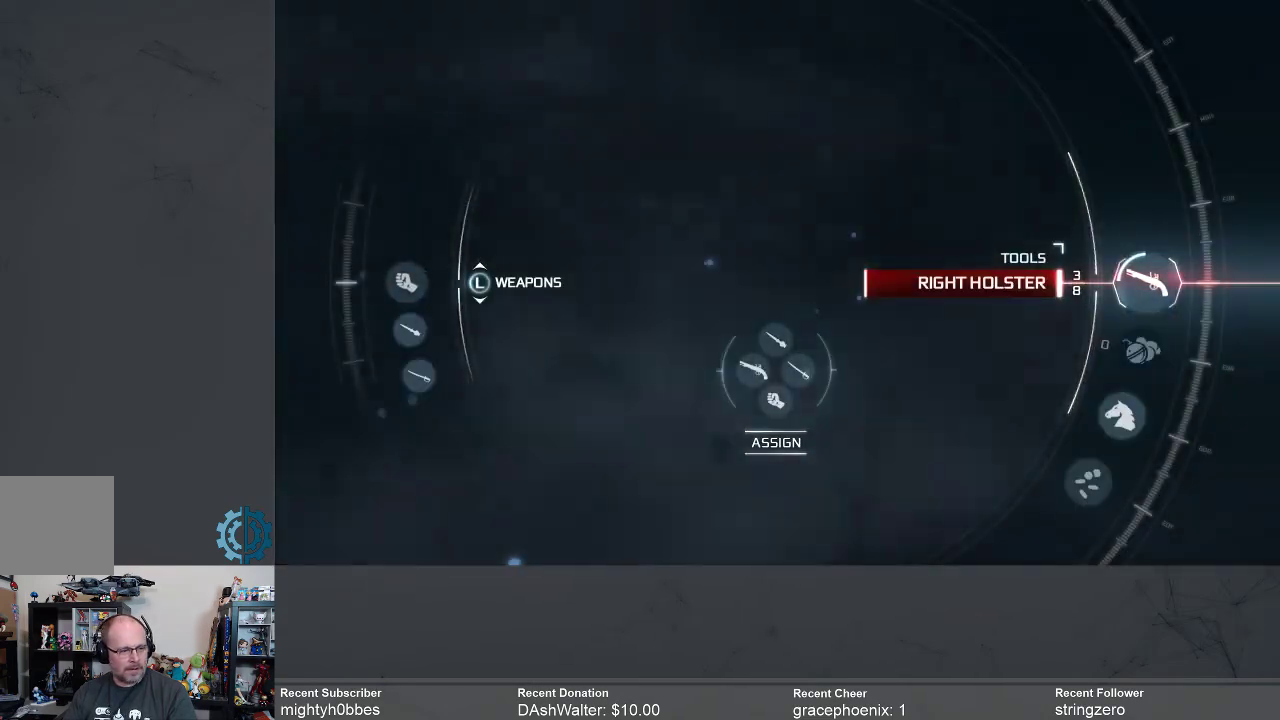
{"buttons": ["R1", "DPAD_DOWN"], "left_stick": "center", "right_stick": "center", "events": [[433, "DPAD_DOWN", "down"]]}
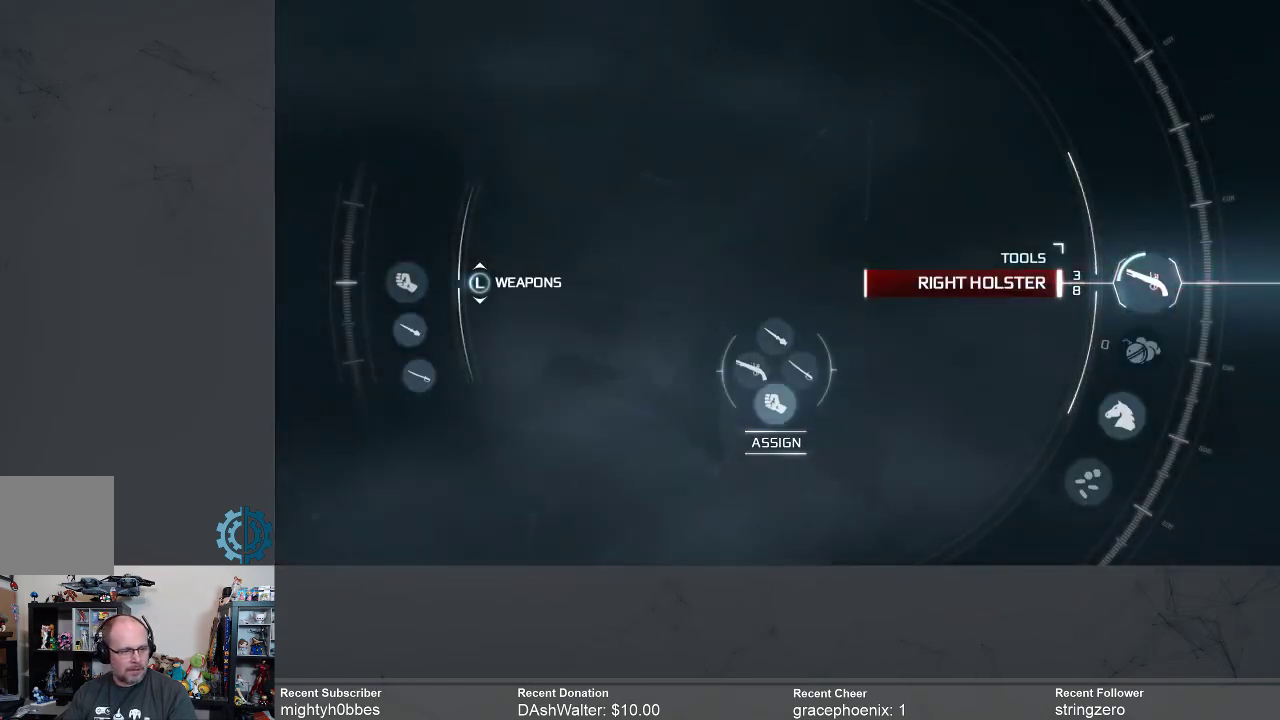
{"buttons": ["R1"], "left_stick": "center", "right_stick": "center", "events": [[33, "DPAD_DOWN", "up"]]}
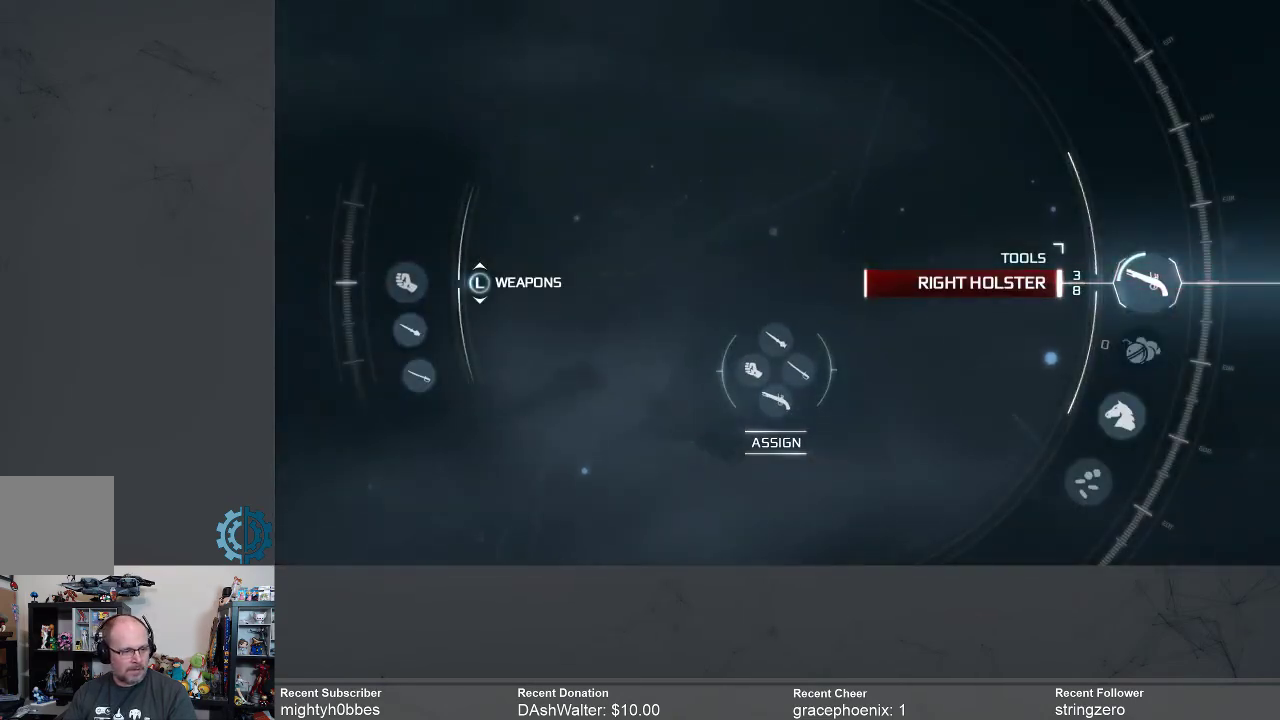
{"buttons": ["R1"], "left_stick": "center", "right_stick": "center", "events": [[200, "left_stick", "down"], [300, "left_stick", "center"]]}
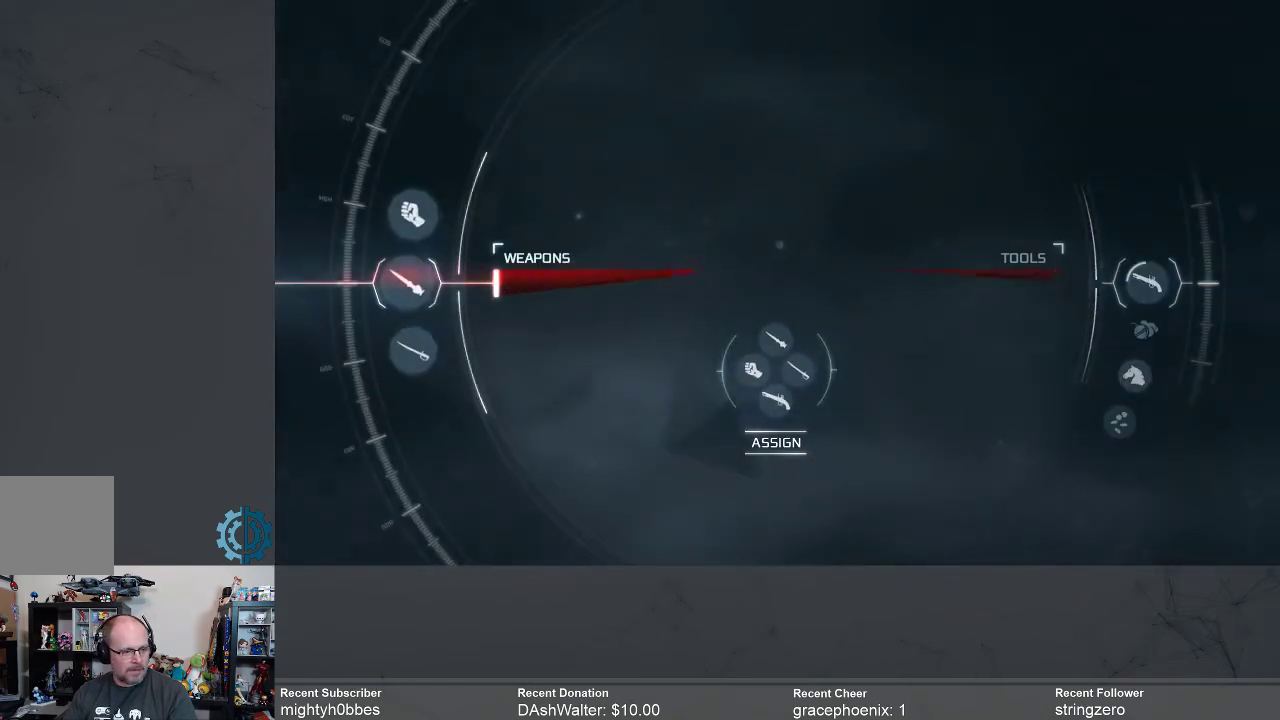
{"buttons": ["R1"], "left_stick": "center", "right_stick": "center", "events": []}
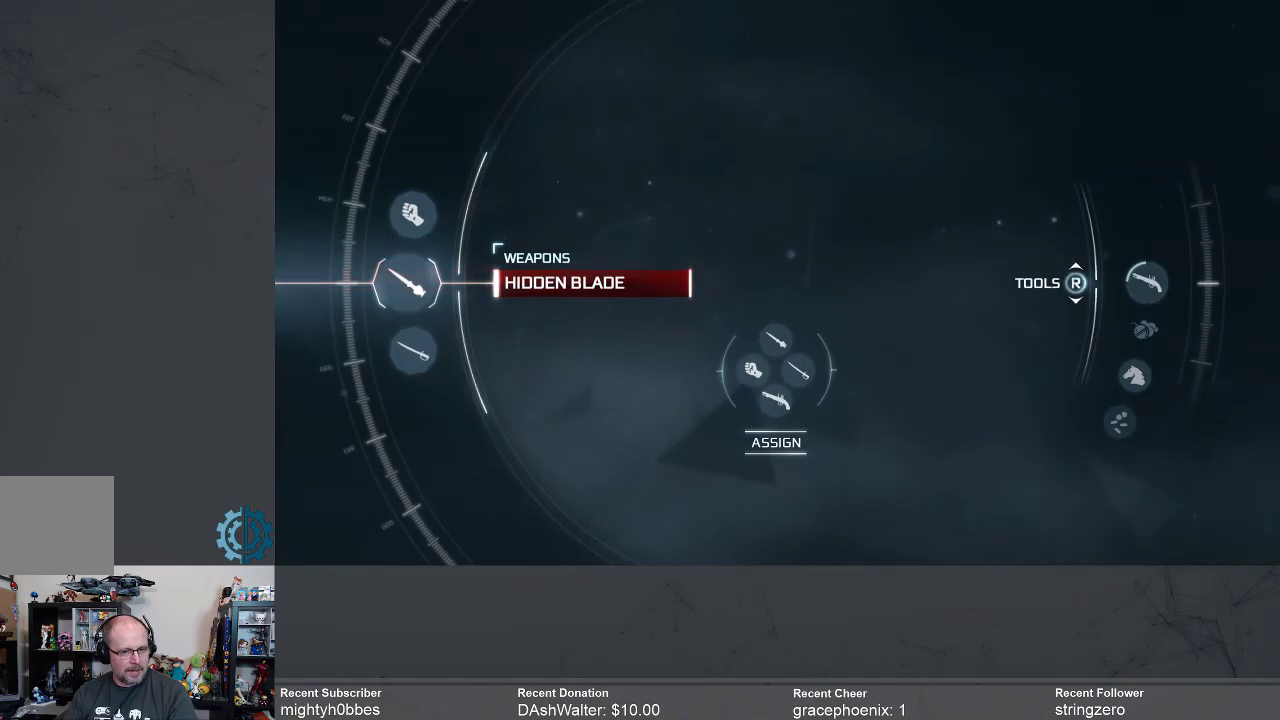
{"buttons": ["R1"], "left_stick": "center", "right_stick": "center", "events": []}
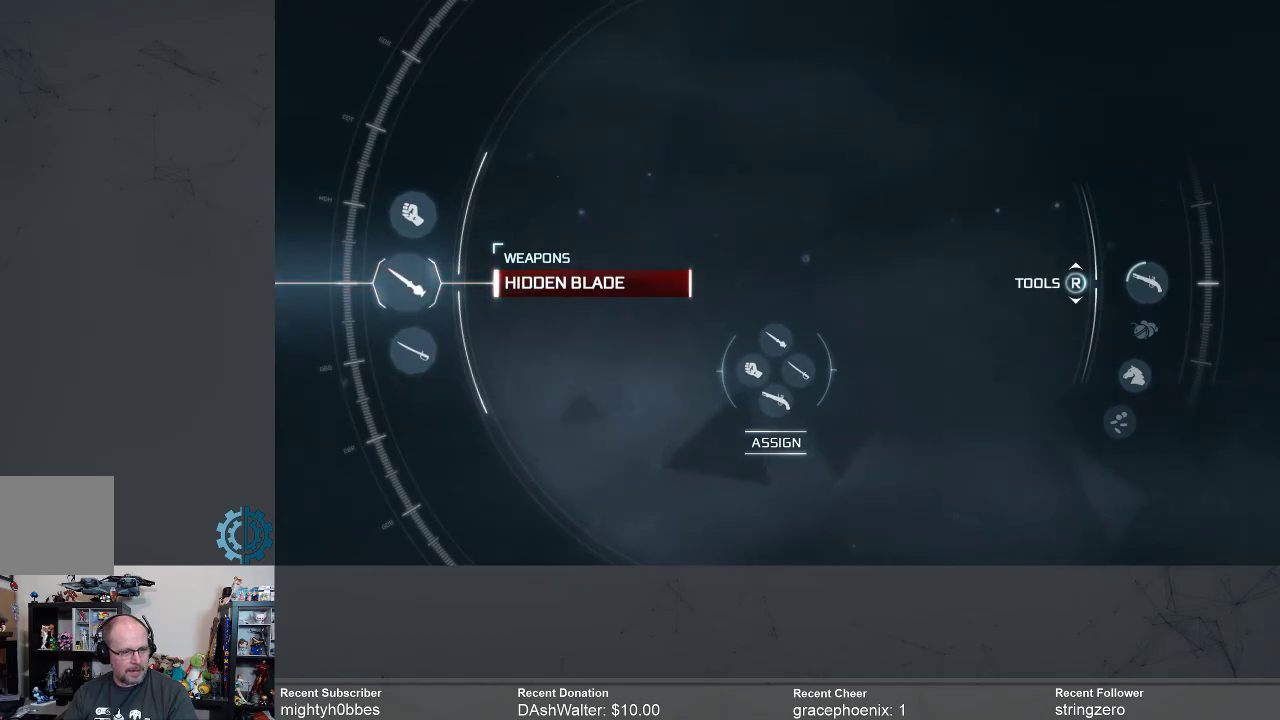
{"buttons": [], "left_stick": "left", "right_stick": "center", "events": [[133, "R1", "up"], [467, "left_stick", "left"]]}
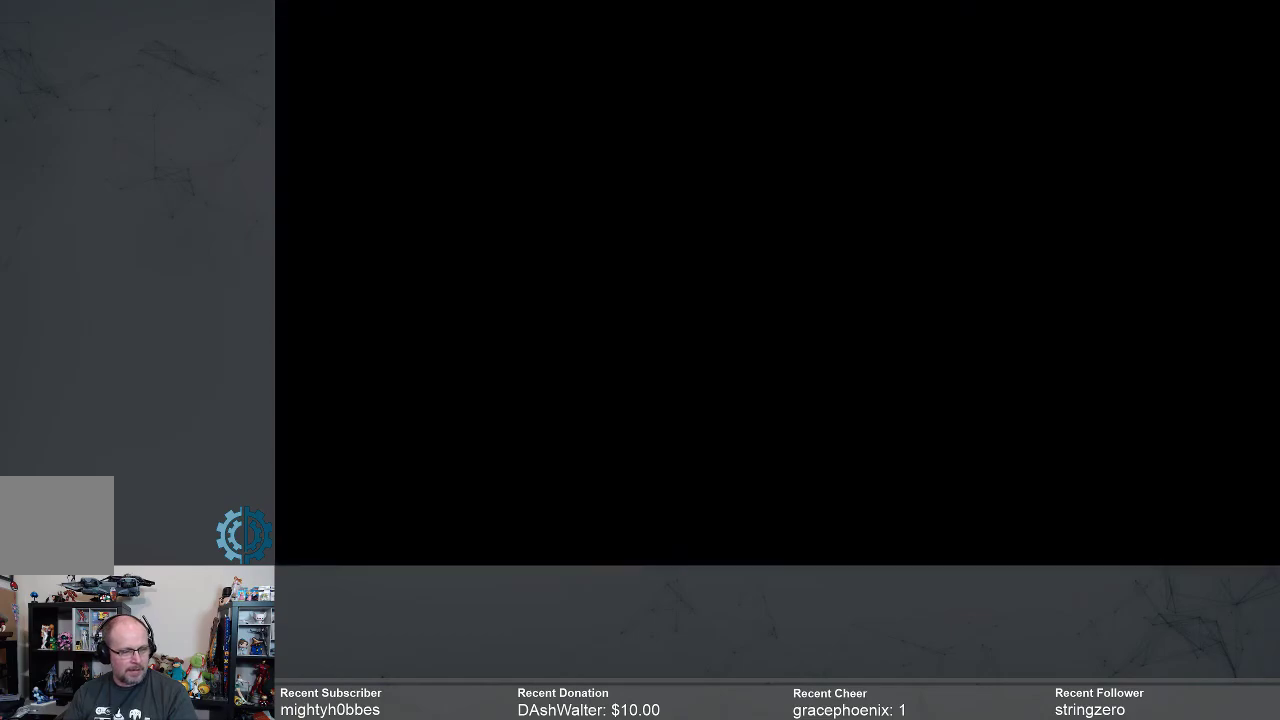
{"buttons": [], "left_stick": "up-left", "right_stick": "center", "events": [[333, "left_stick", "up-left"]]}
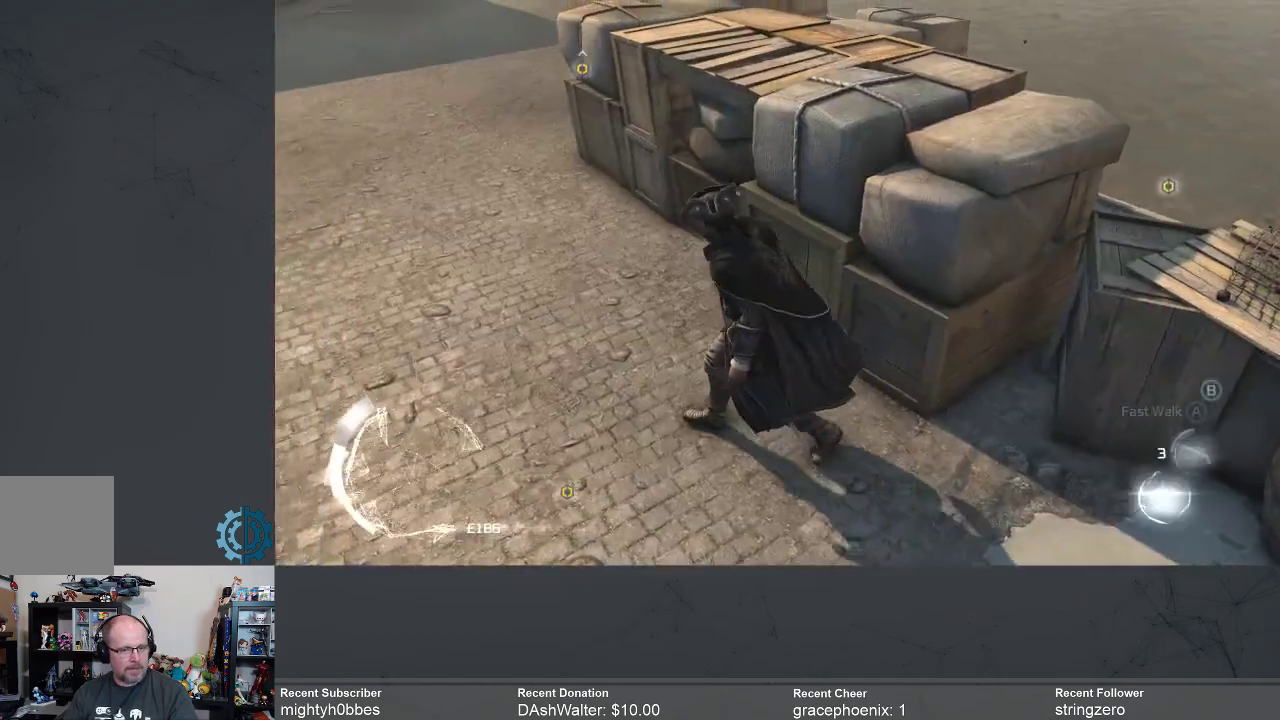
{"buttons": [], "left_stick": "up-left", "right_stick": "center", "events": []}
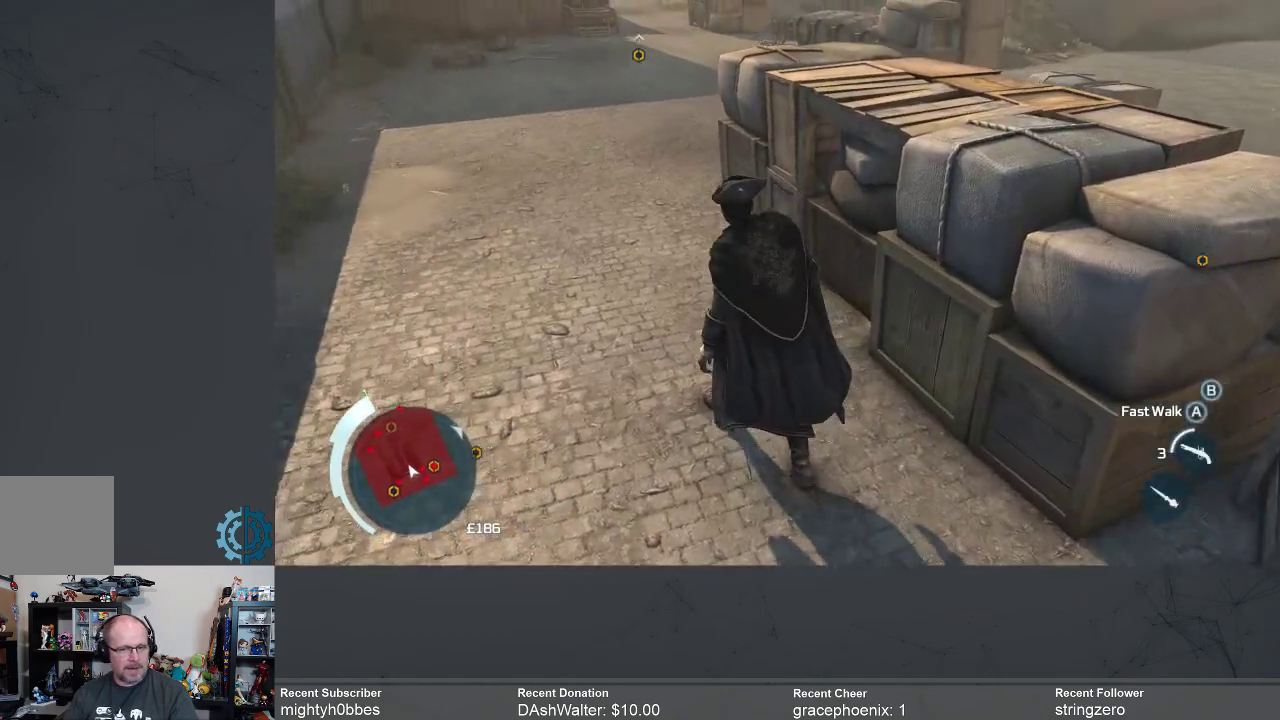
{"buttons": [], "left_stick": "up", "right_stick": "up", "events": [[333, "left_stick", "up"], [433, "right_stick", "up"]]}